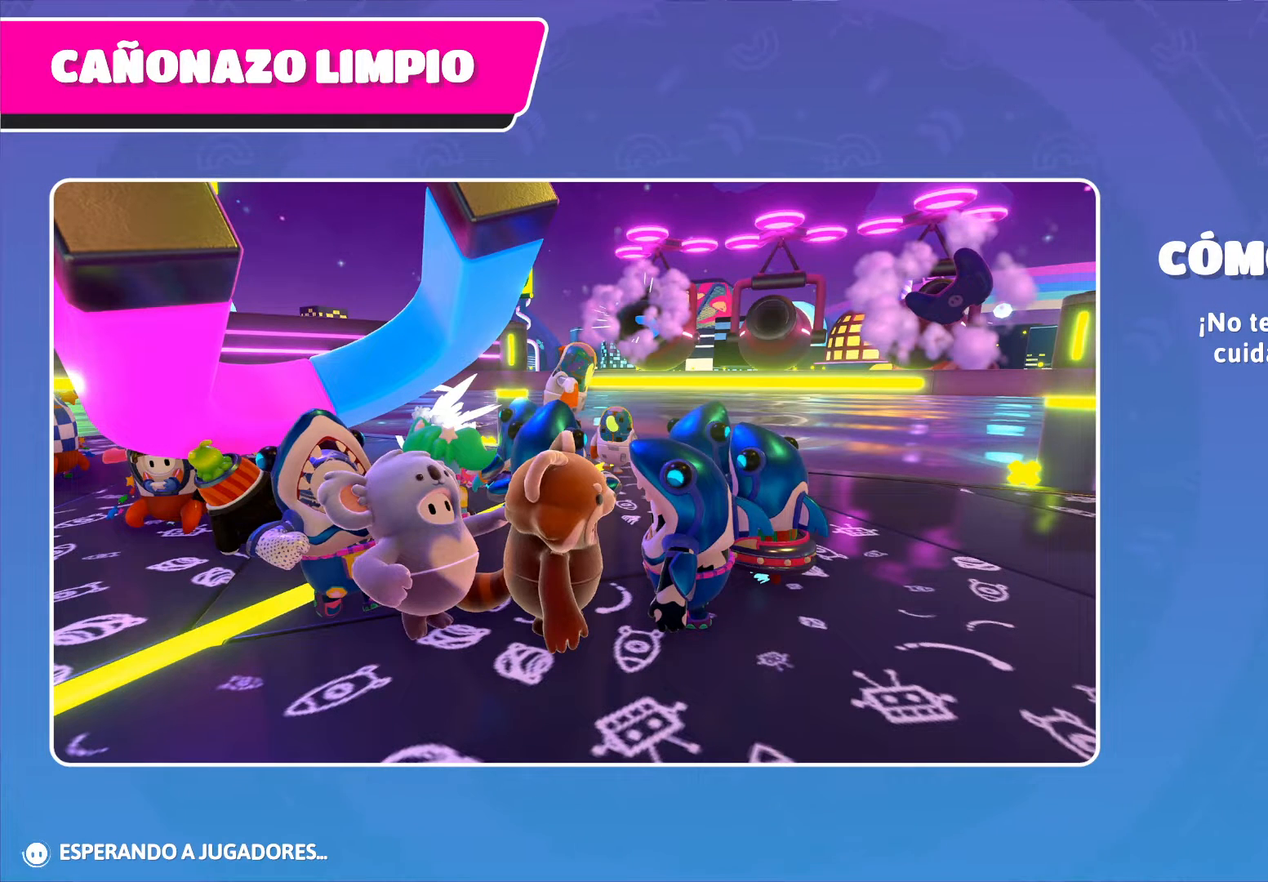
Gameplay with a controller (Xbox layout); each line is a JSON object with the inputs held at the frame after it. "events" lists button and stick changes between this image and that frame as [ms after this image, input, new state], when the widget could be followed in between.
{"buttons": [], "left_stick": "center", "right_stick": "center", "events": [[167, "right_stick", "left"], [334, "right_stick", "center"]]}
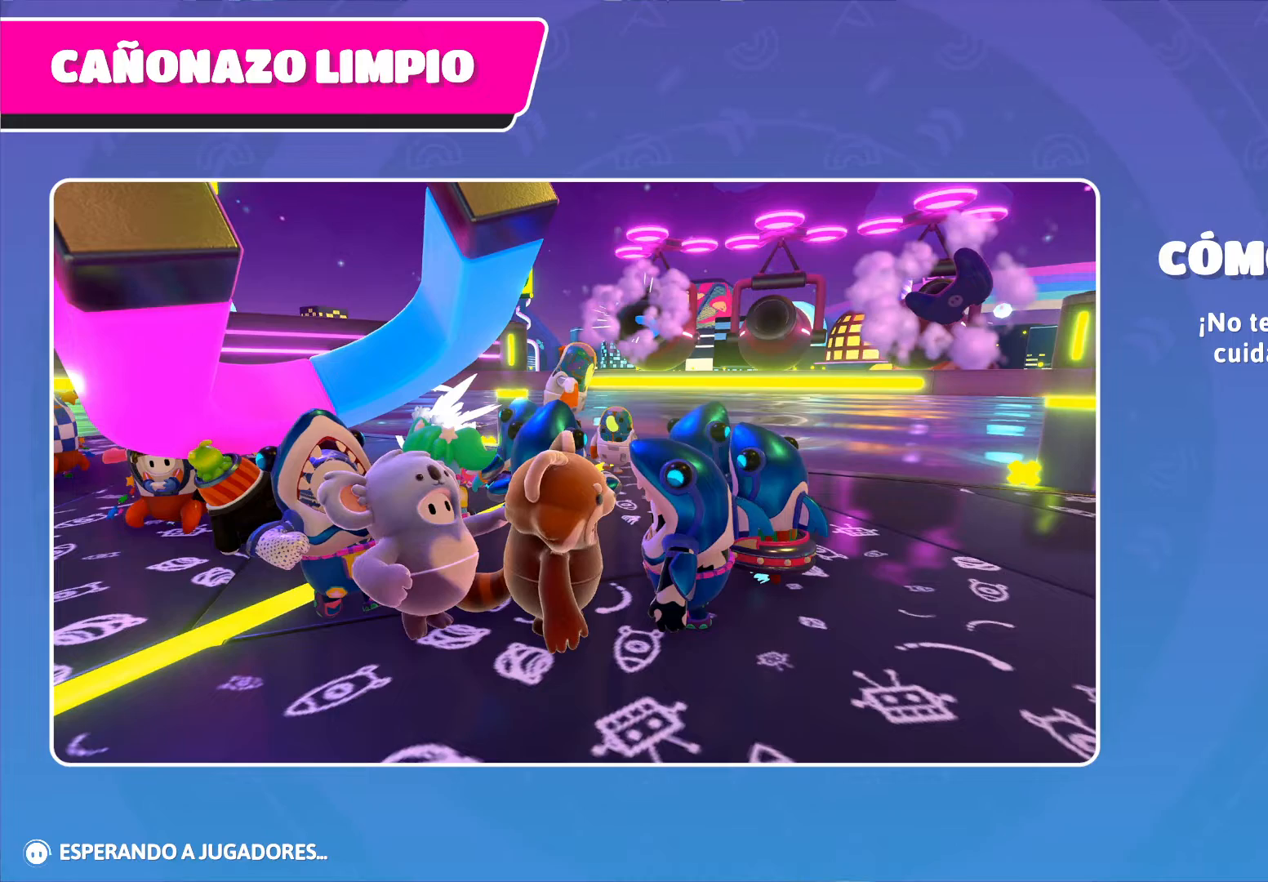
{"buttons": [], "left_stick": "center", "right_stick": "center", "events": []}
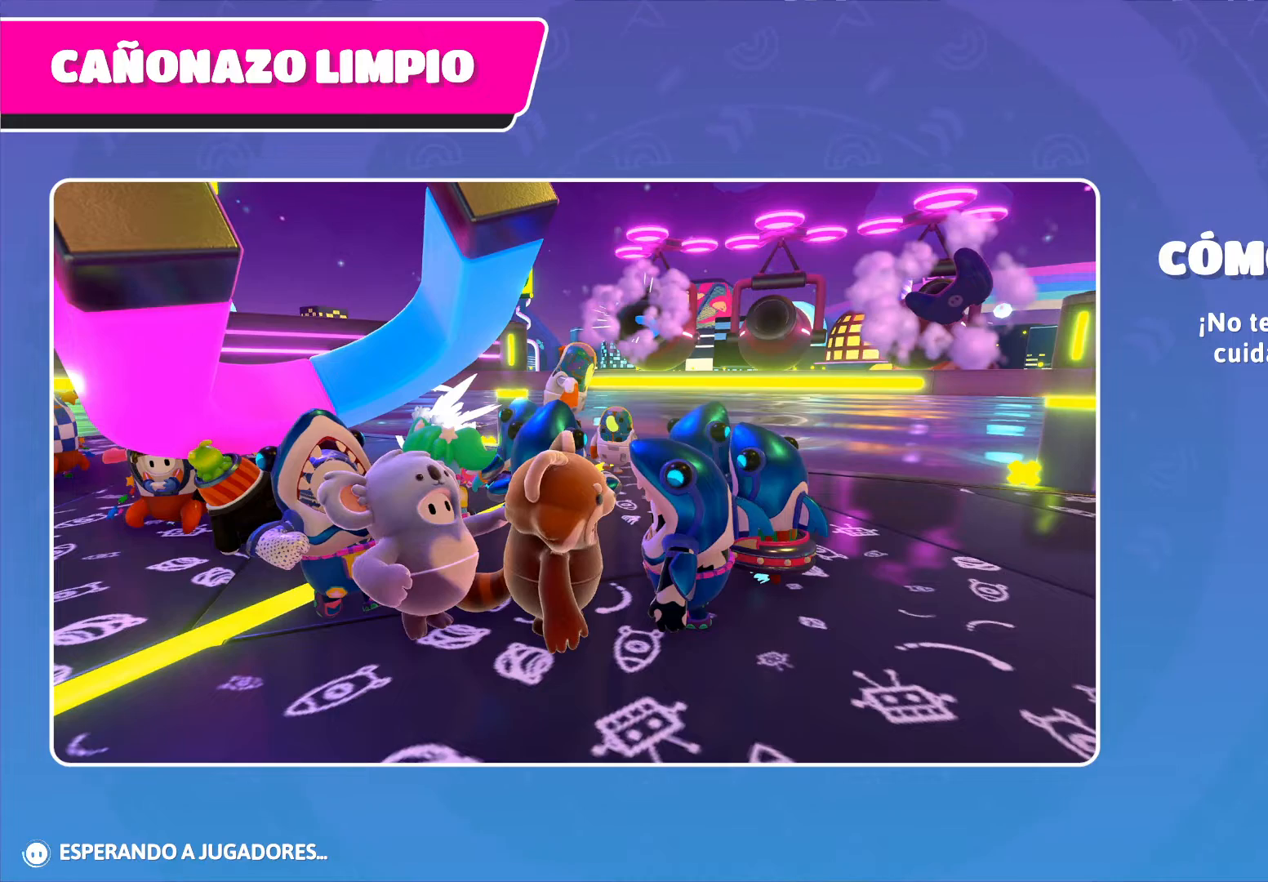
{"buttons": [], "left_stick": "center", "right_stick": "left", "events": [[300, "right_stick", "left"]]}
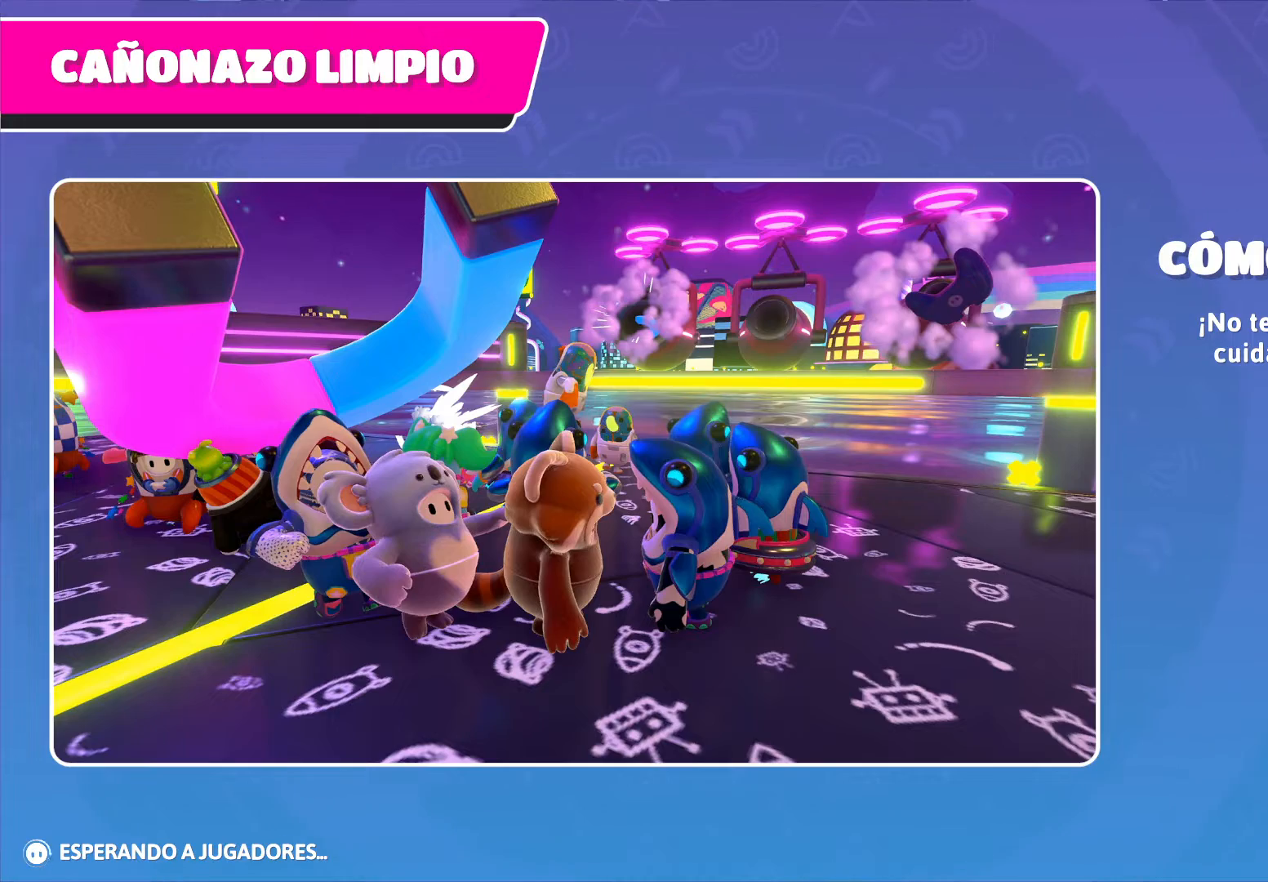
{"buttons": [], "left_stick": "center", "right_stick": "center", "events": [[67, "right_stick", "center"]]}
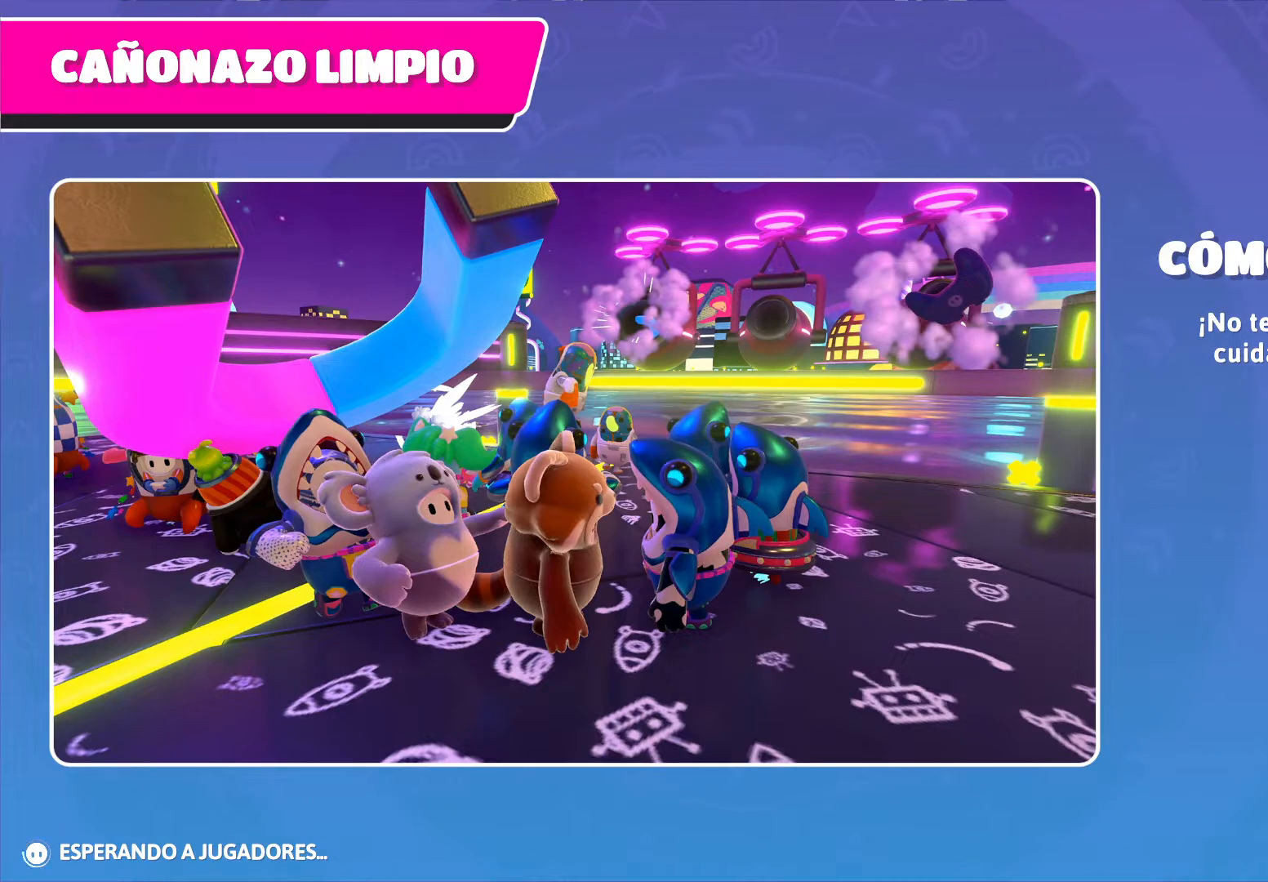
{"buttons": [], "left_stick": "center", "right_stick": "center", "events": []}
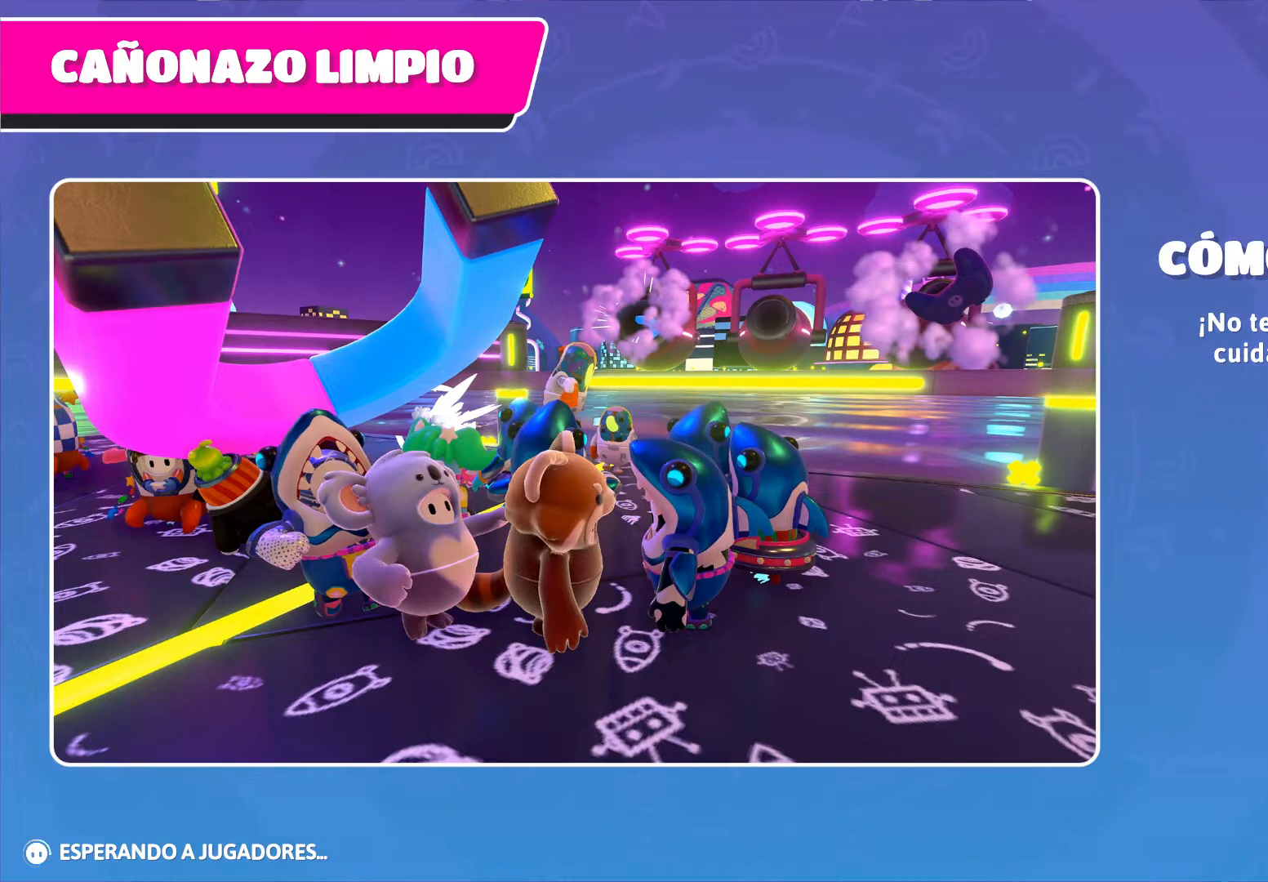
{"buttons": [], "left_stick": "center", "right_stick": "center", "events": []}
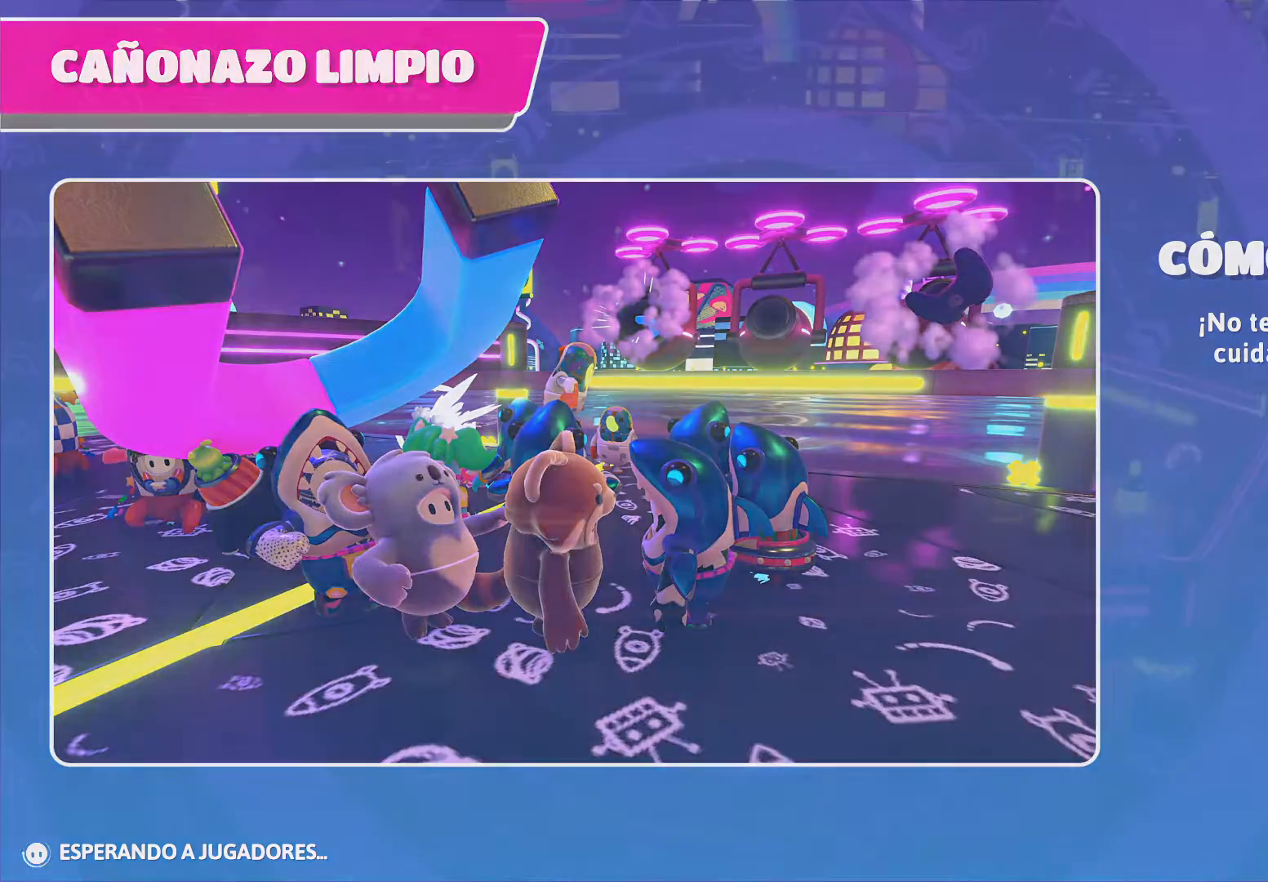
{"buttons": [], "left_stick": "center", "right_stick": "center", "events": []}
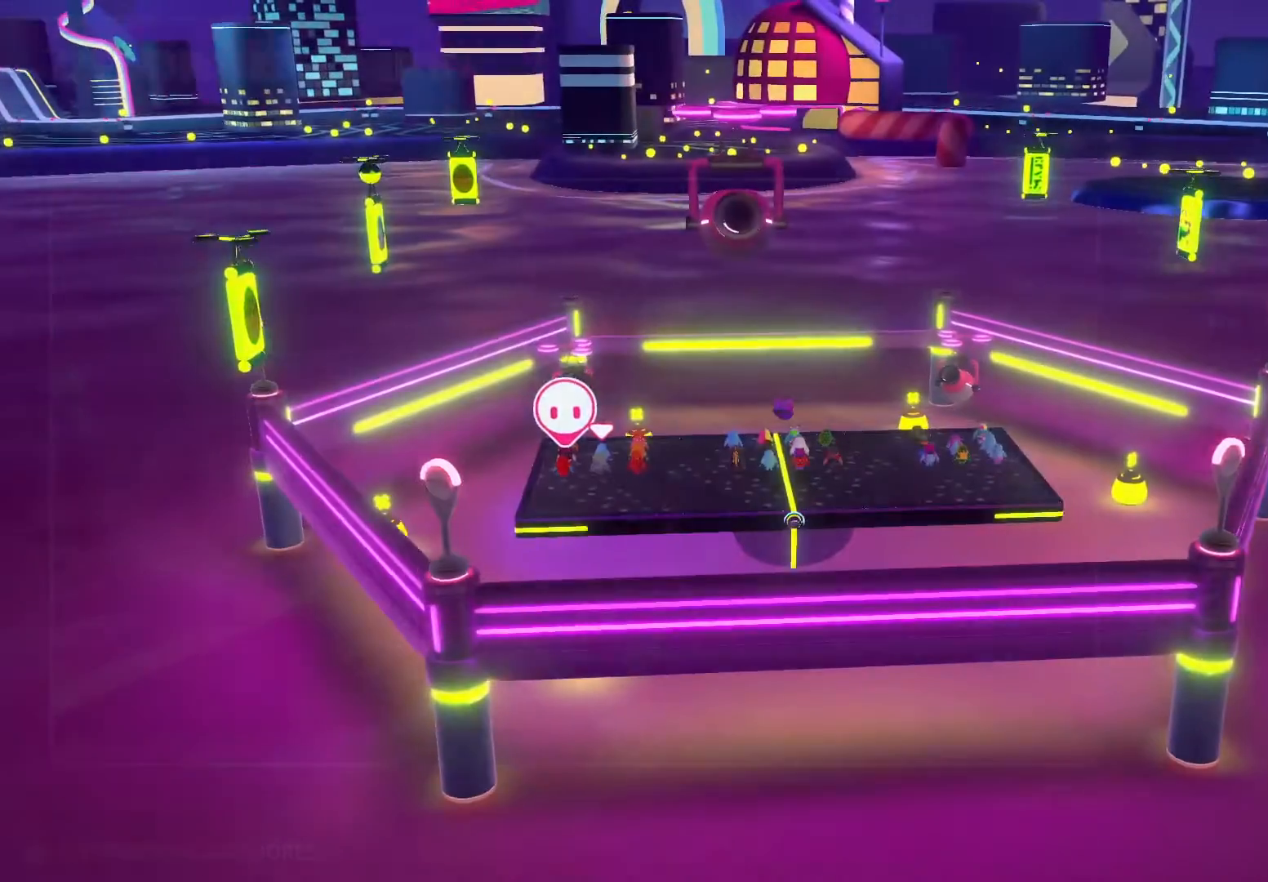
{"buttons": [], "left_stick": "center", "right_stick": "center", "events": []}
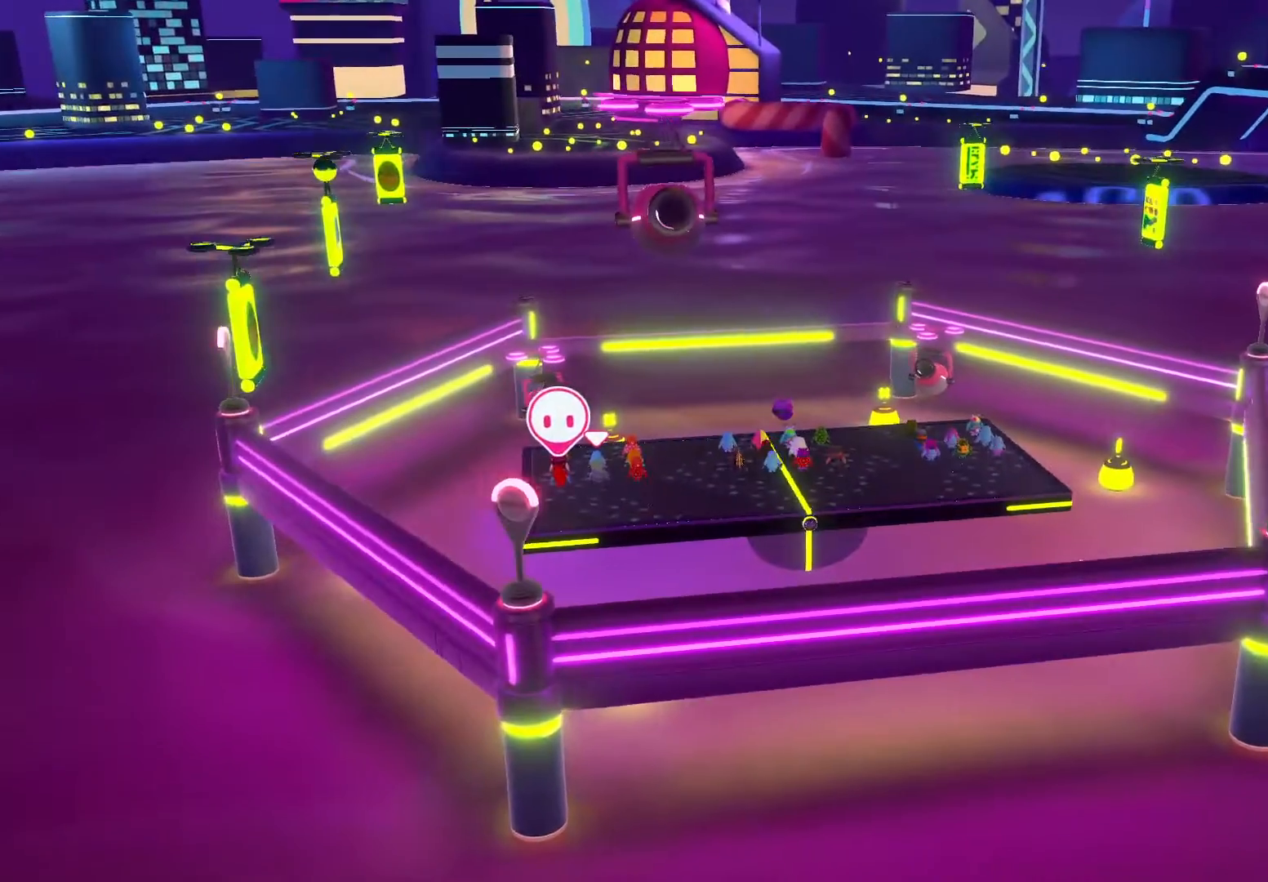
{"buttons": [], "left_stick": "center", "right_stick": "center", "events": []}
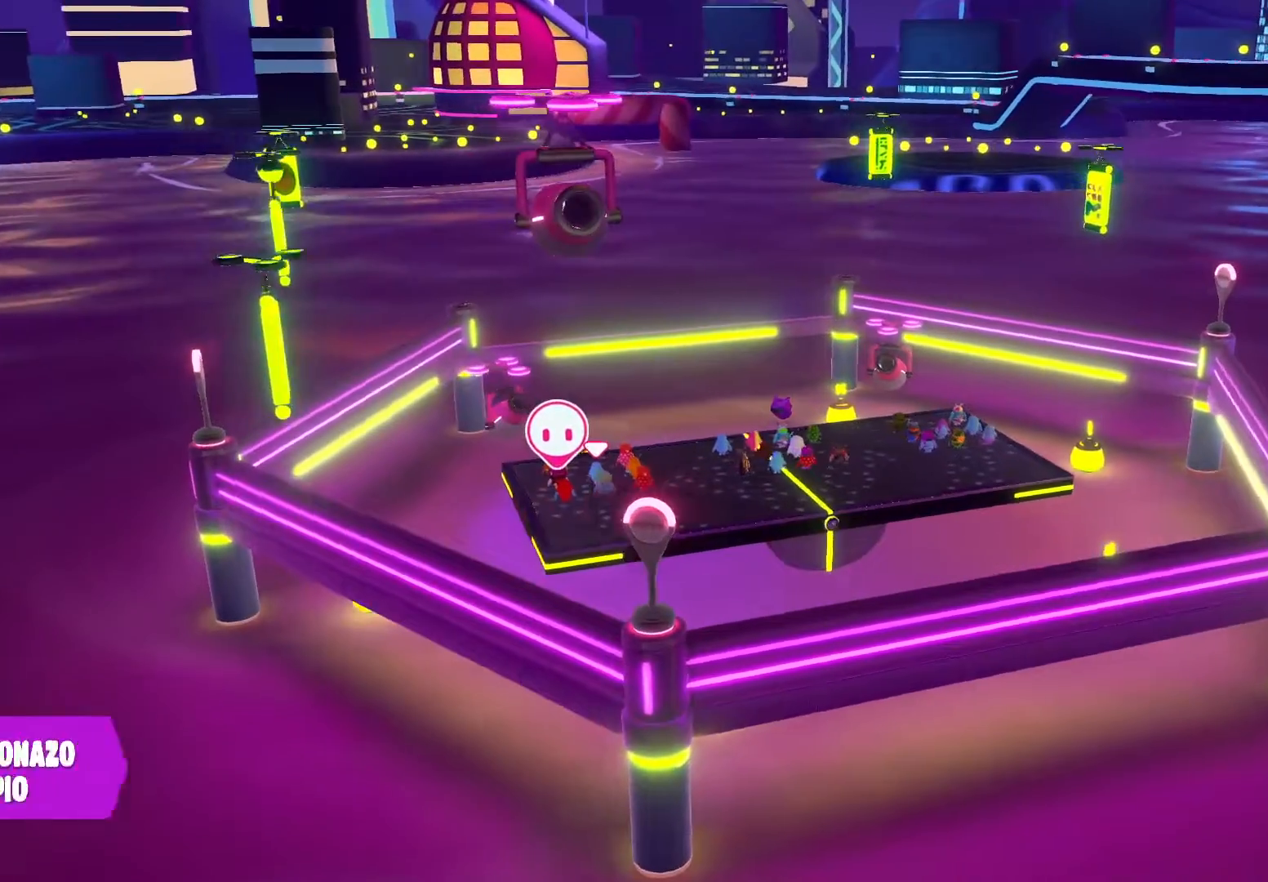
{"buttons": [], "left_stick": "center", "right_stick": "center", "events": []}
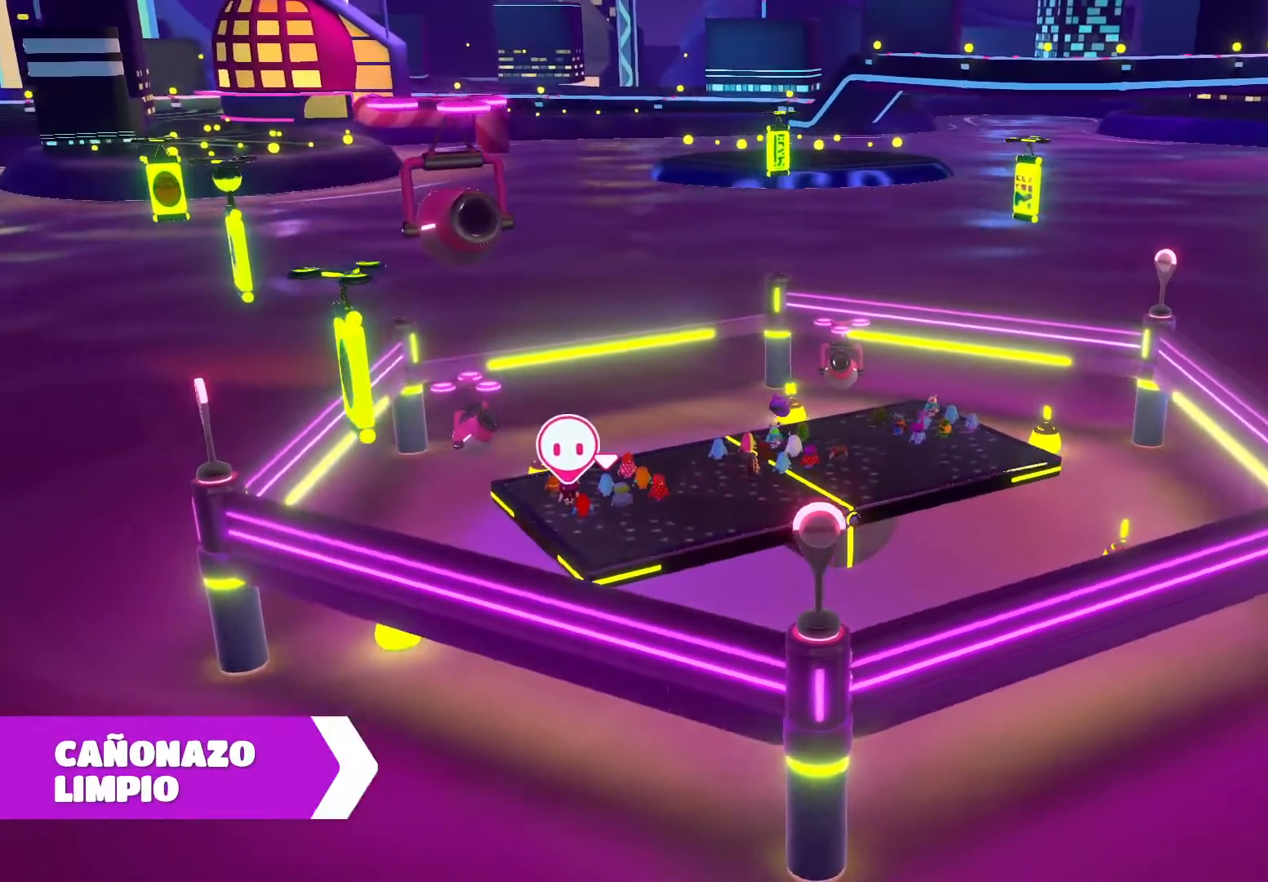
{"buttons": [], "left_stick": "center", "right_stick": "right", "events": [[500, "right_stick", "right"]]}
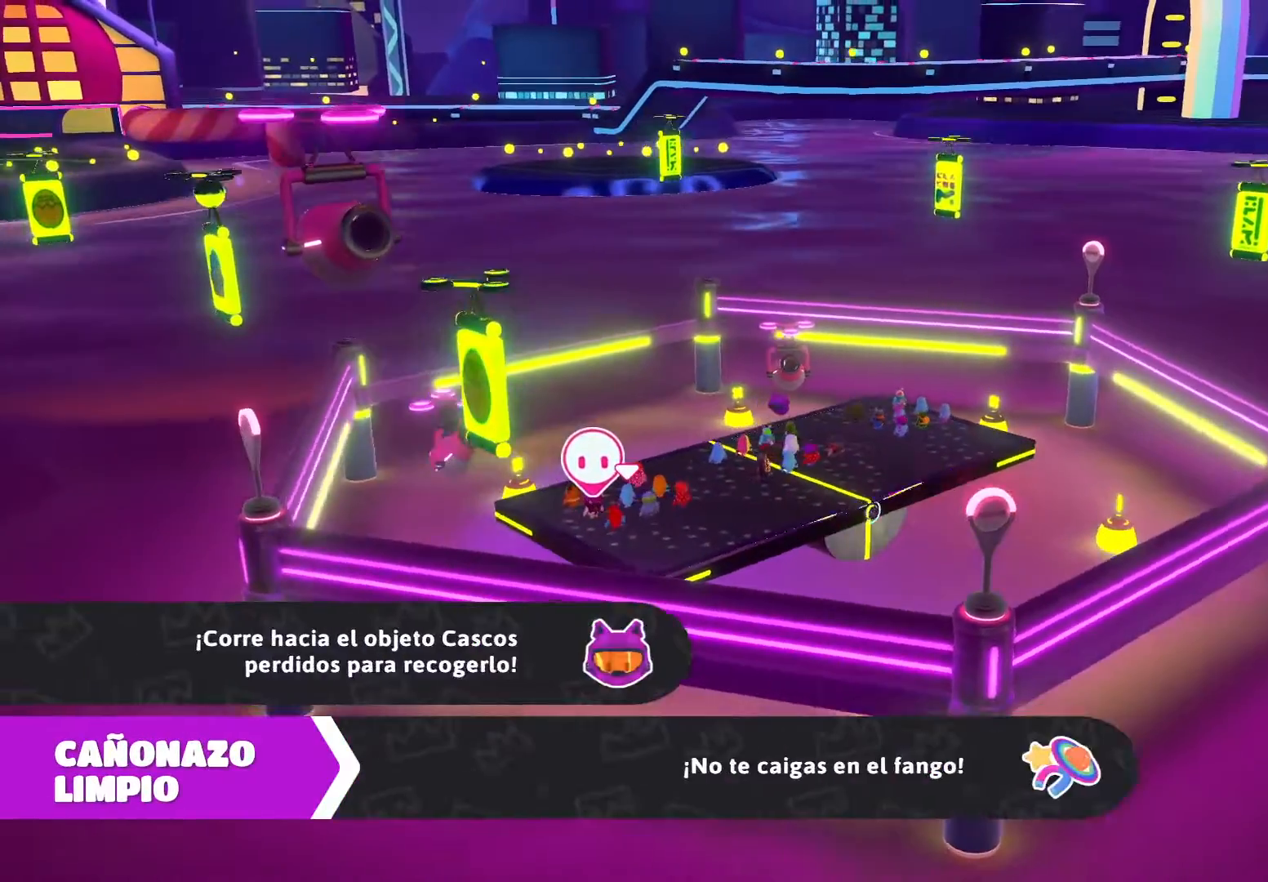
{"buttons": [], "left_stick": "center", "right_stick": "center", "events": [[201, "left_stick", "up"], [234, "right_stick", "down-right"], [334, "right_stick", "center"], [434, "left_stick", "center"]]}
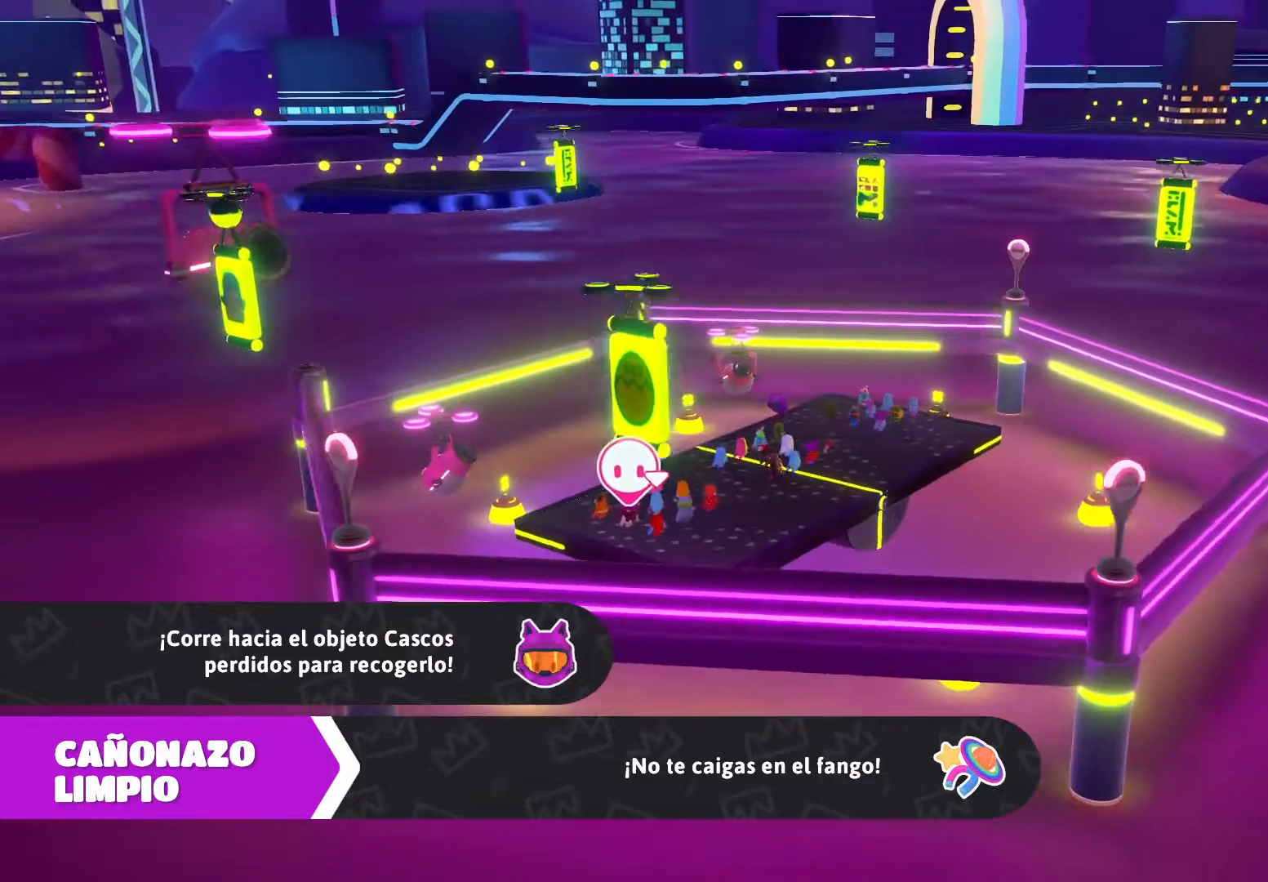
{"buttons": [], "left_stick": "center", "right_stick": "center", "events": []}
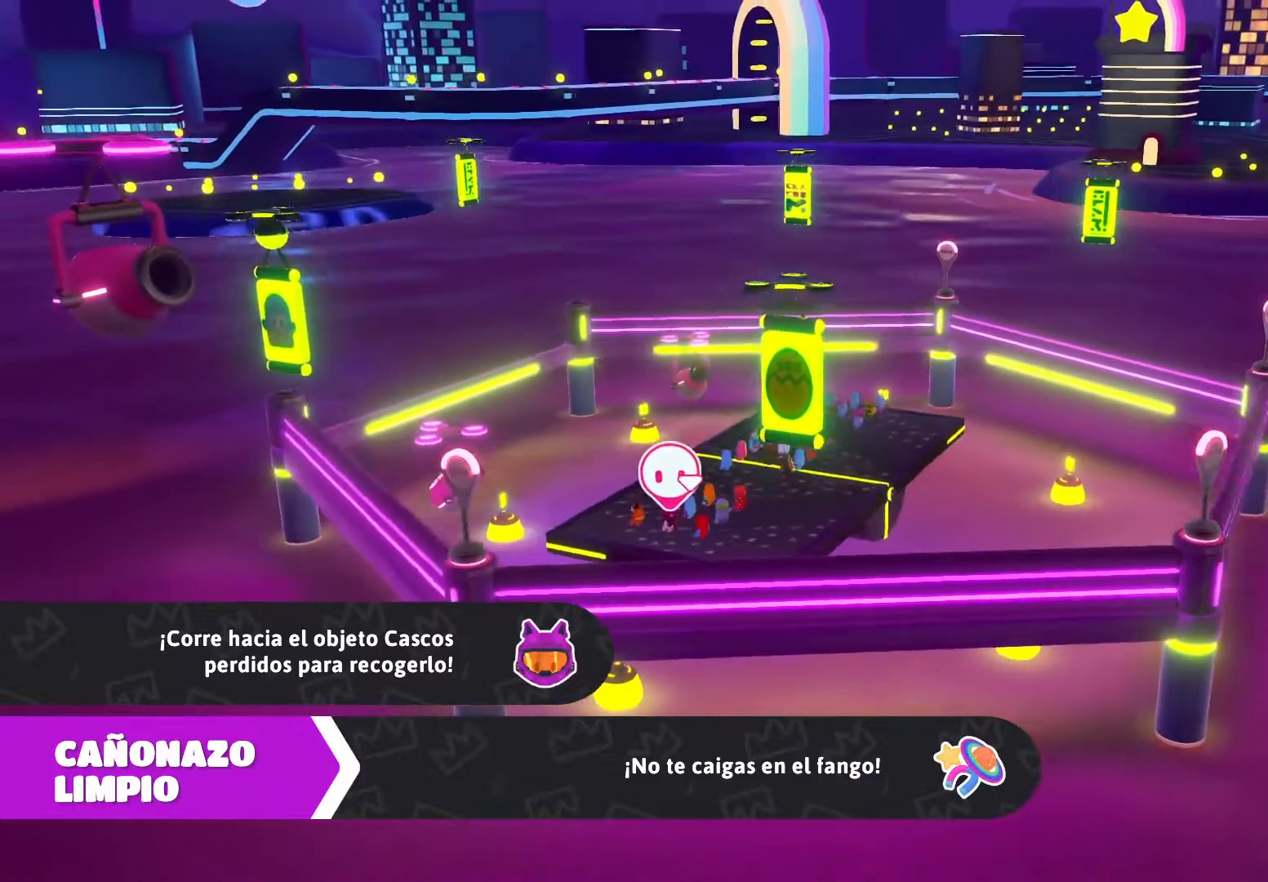
{"buttons": [], "left_stick": "center", "right_stick": "center", "events": []}
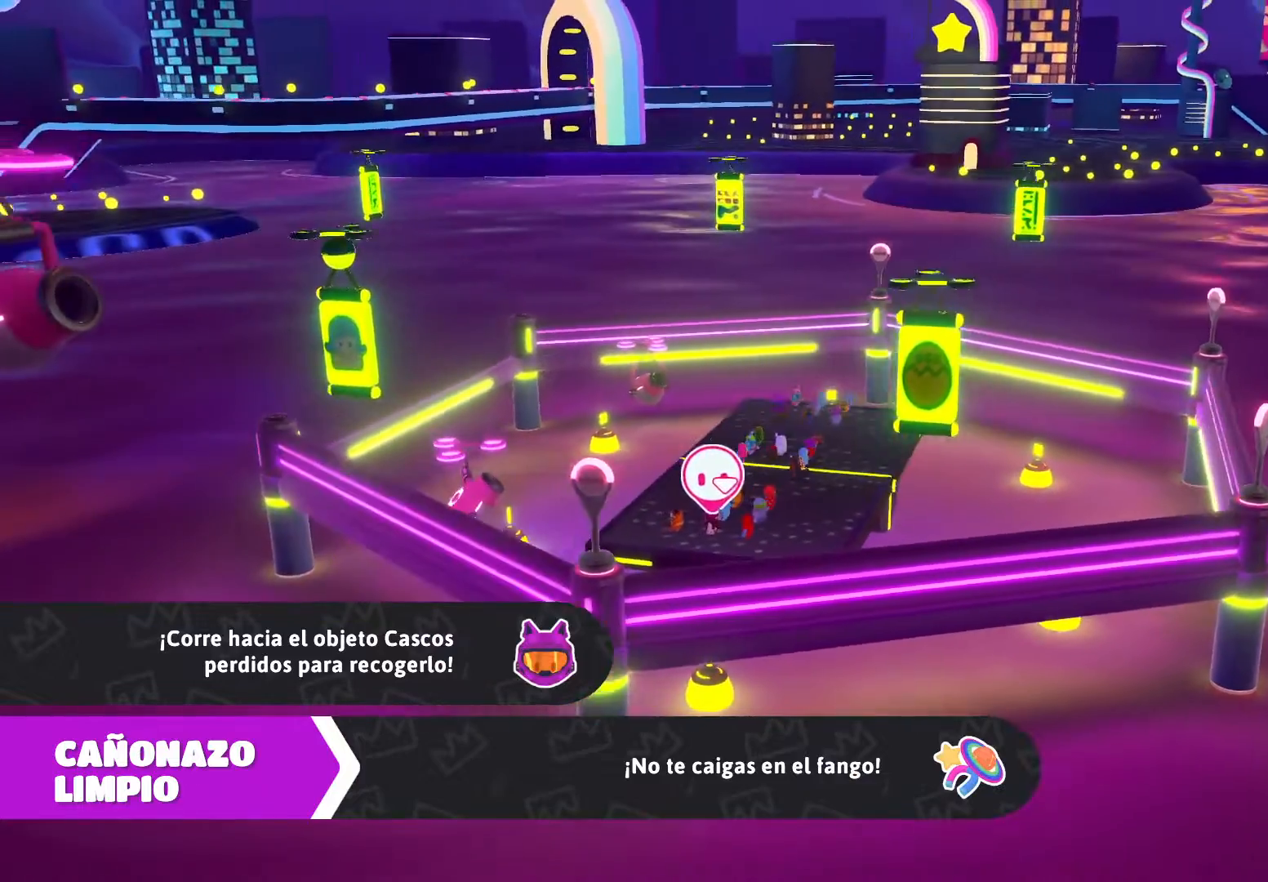
{"buttons": [], "left_stick": "center", "right_stick": "center", "events": []}
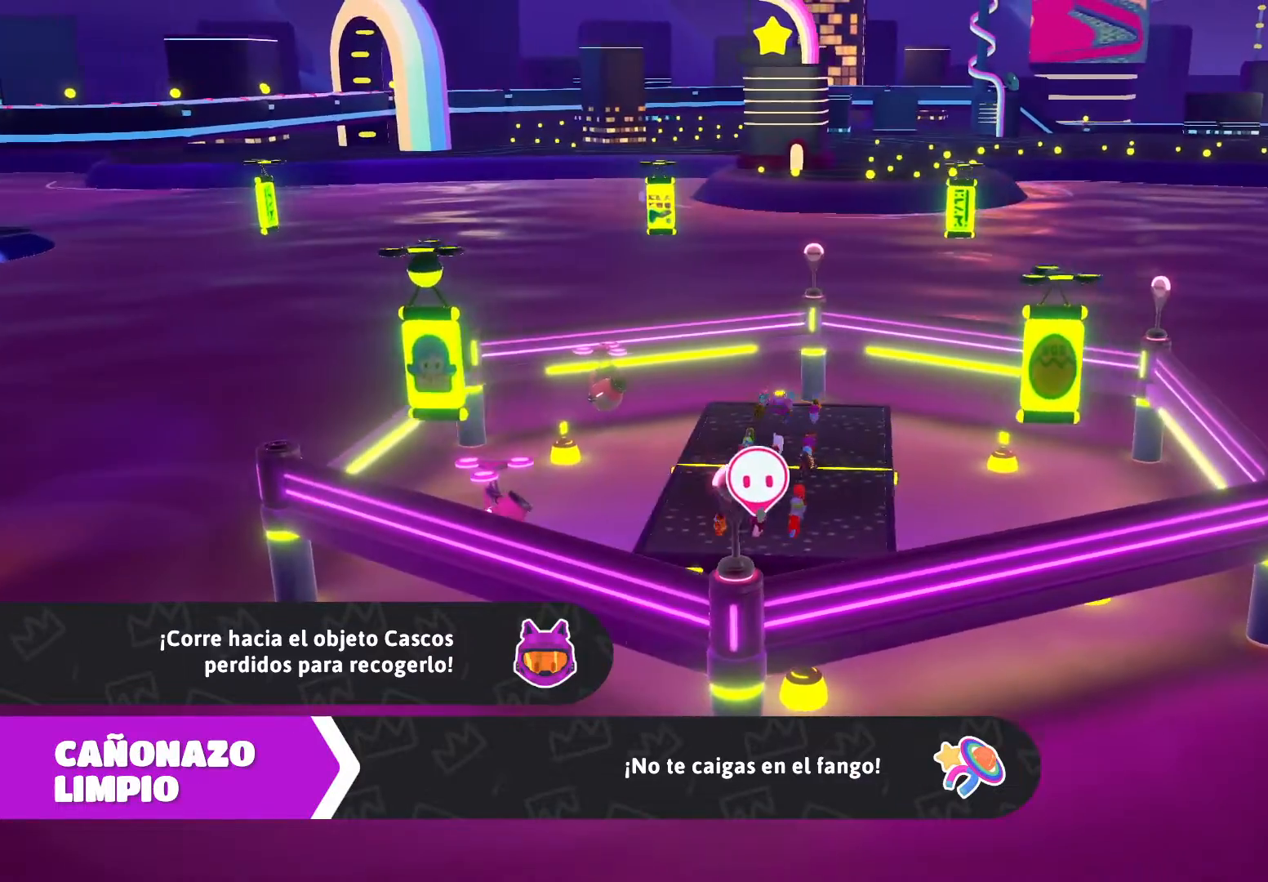
{"buttons": [], "left_stick": "center", "right_stick": "center", "events": []}
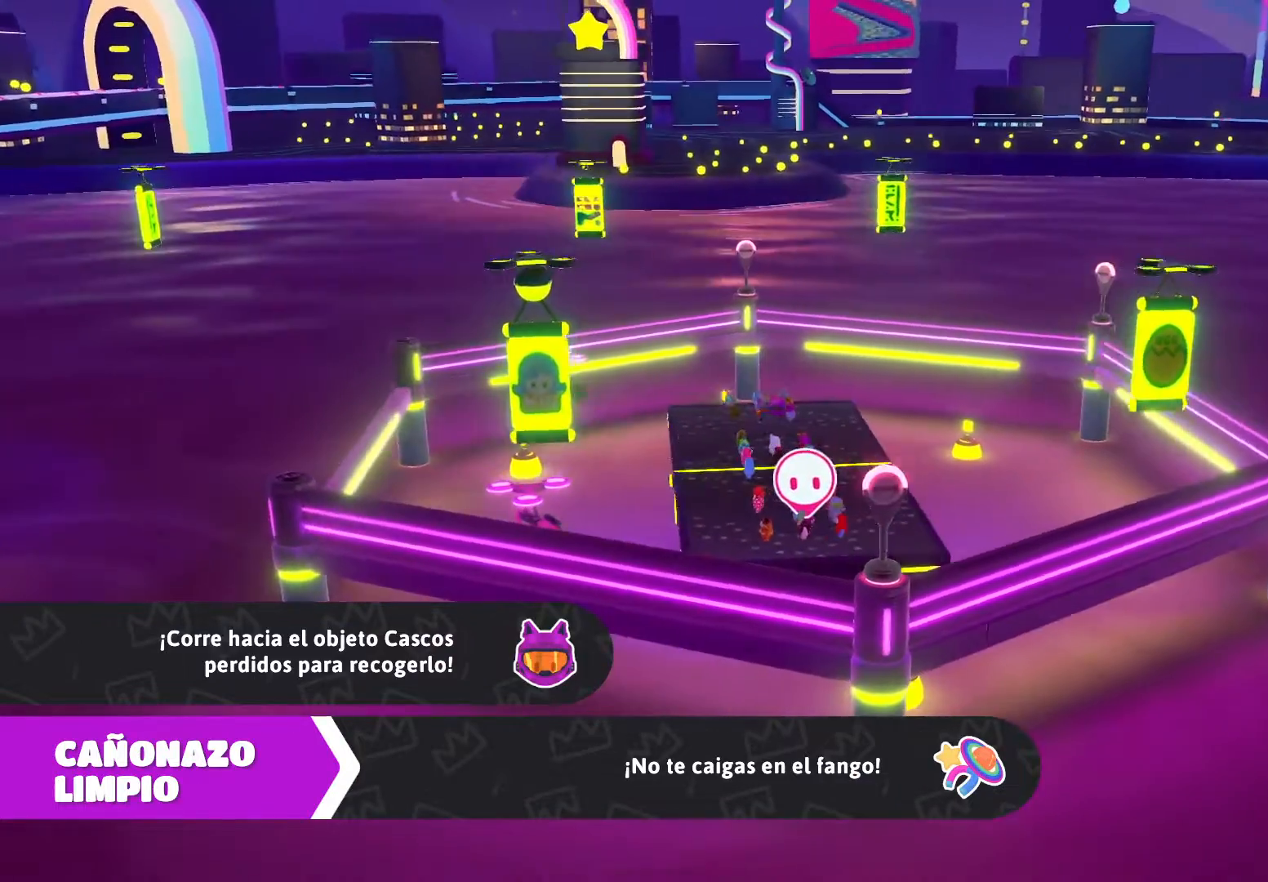
{"buttons": [], "left_stick": "center", "right_stick": "center", "events": []}
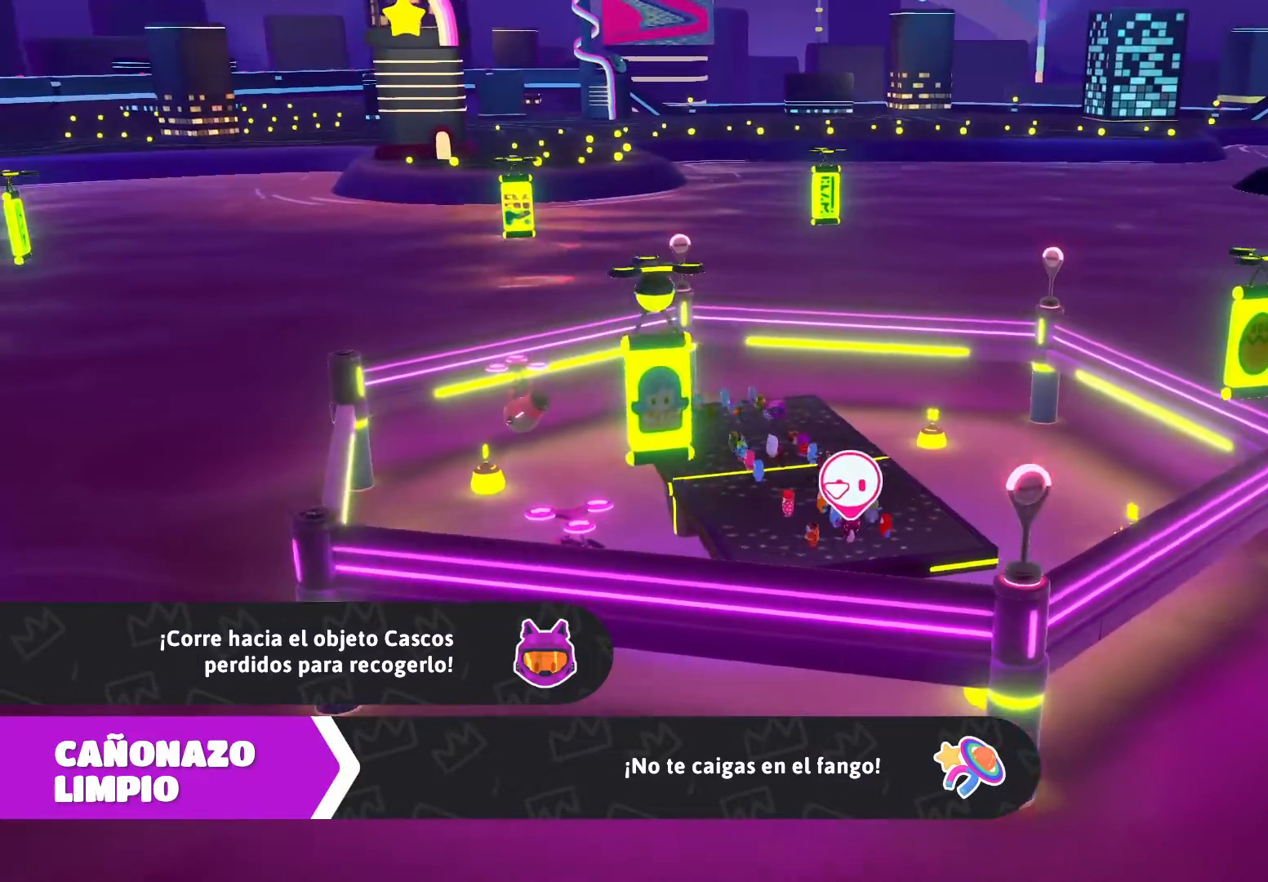
{"buttons": [], "left_stick": "center", "right_stick": "center", "events": []}
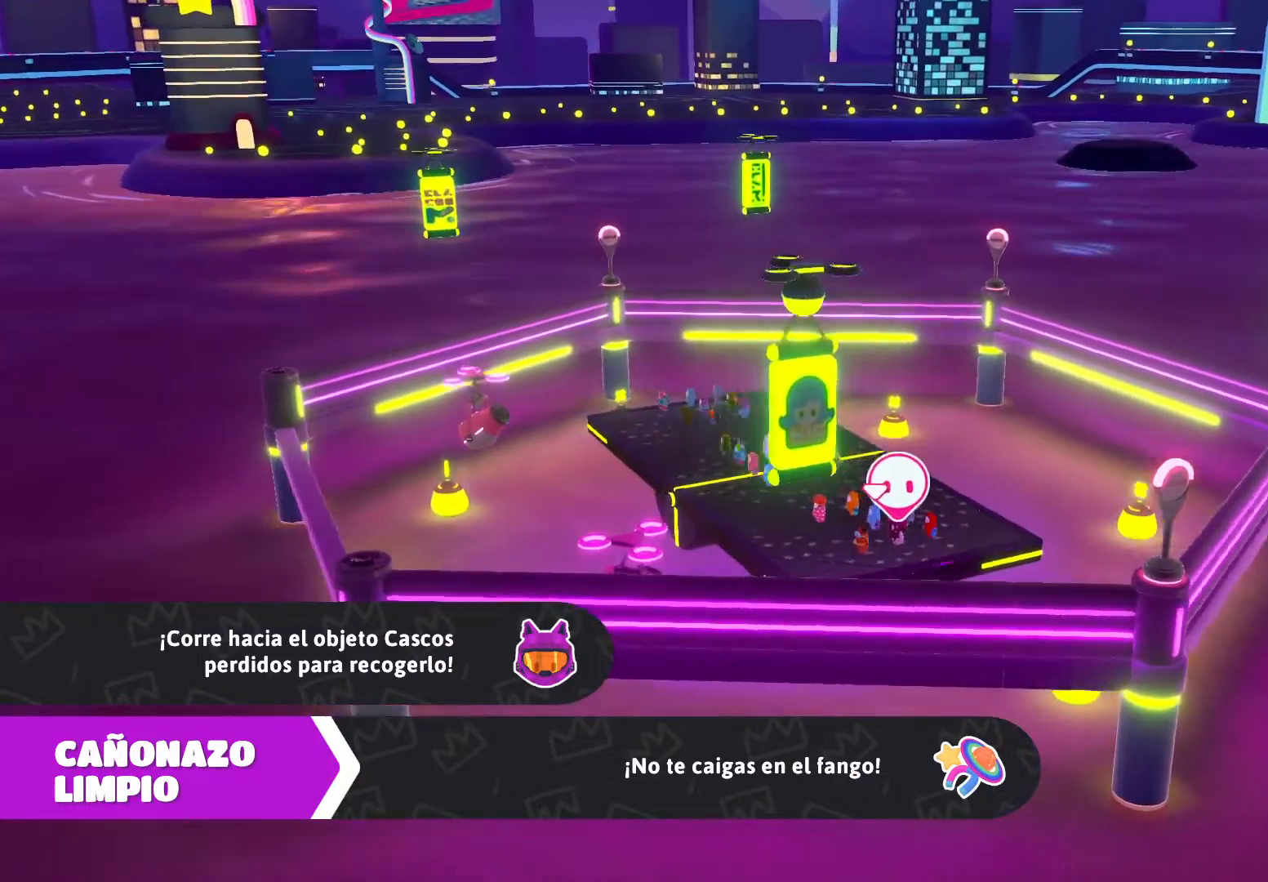
{"buttons": [], "left_stick": "center", "right_stick": "center", "events": []}
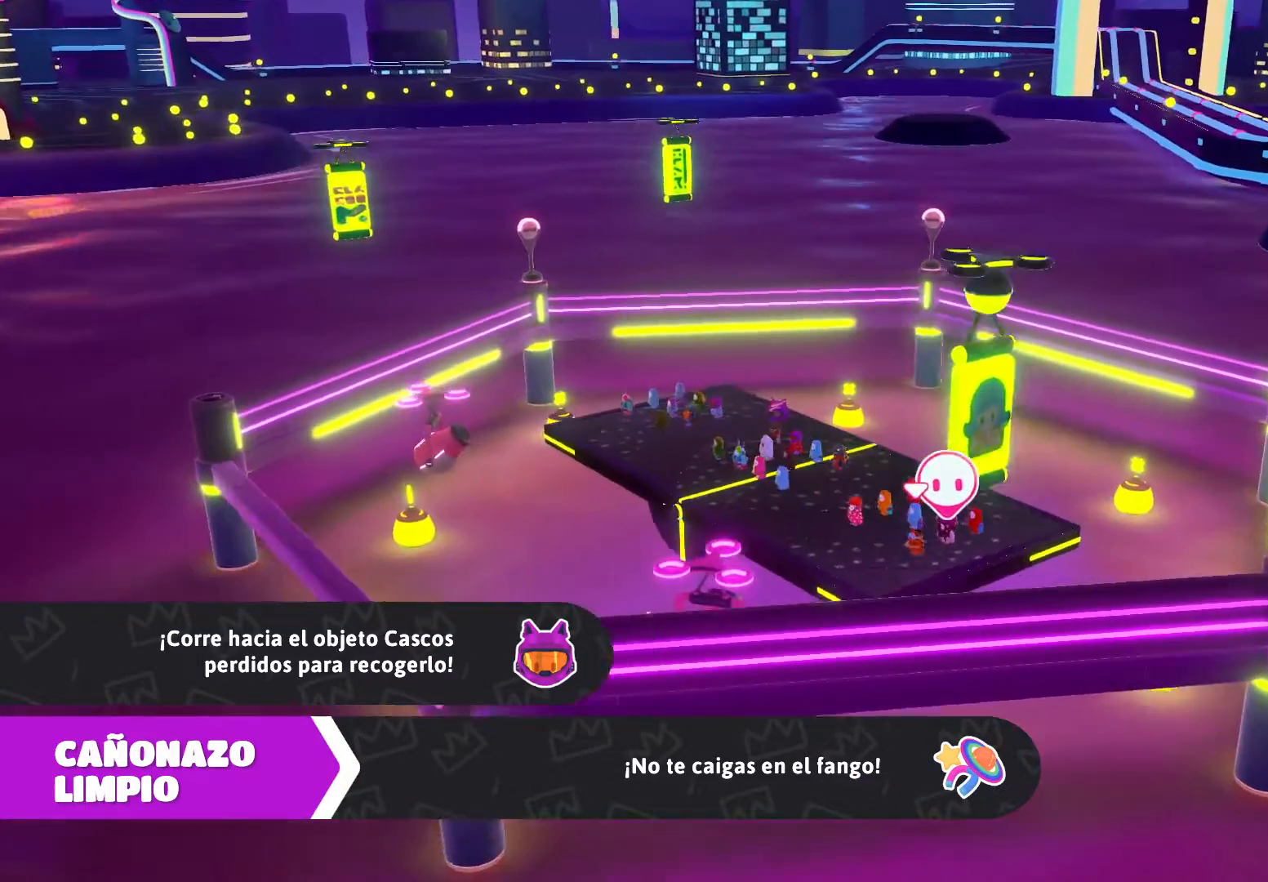
{"buttons": [], "left_stick": "center", "right_stick": "center", "events": []}
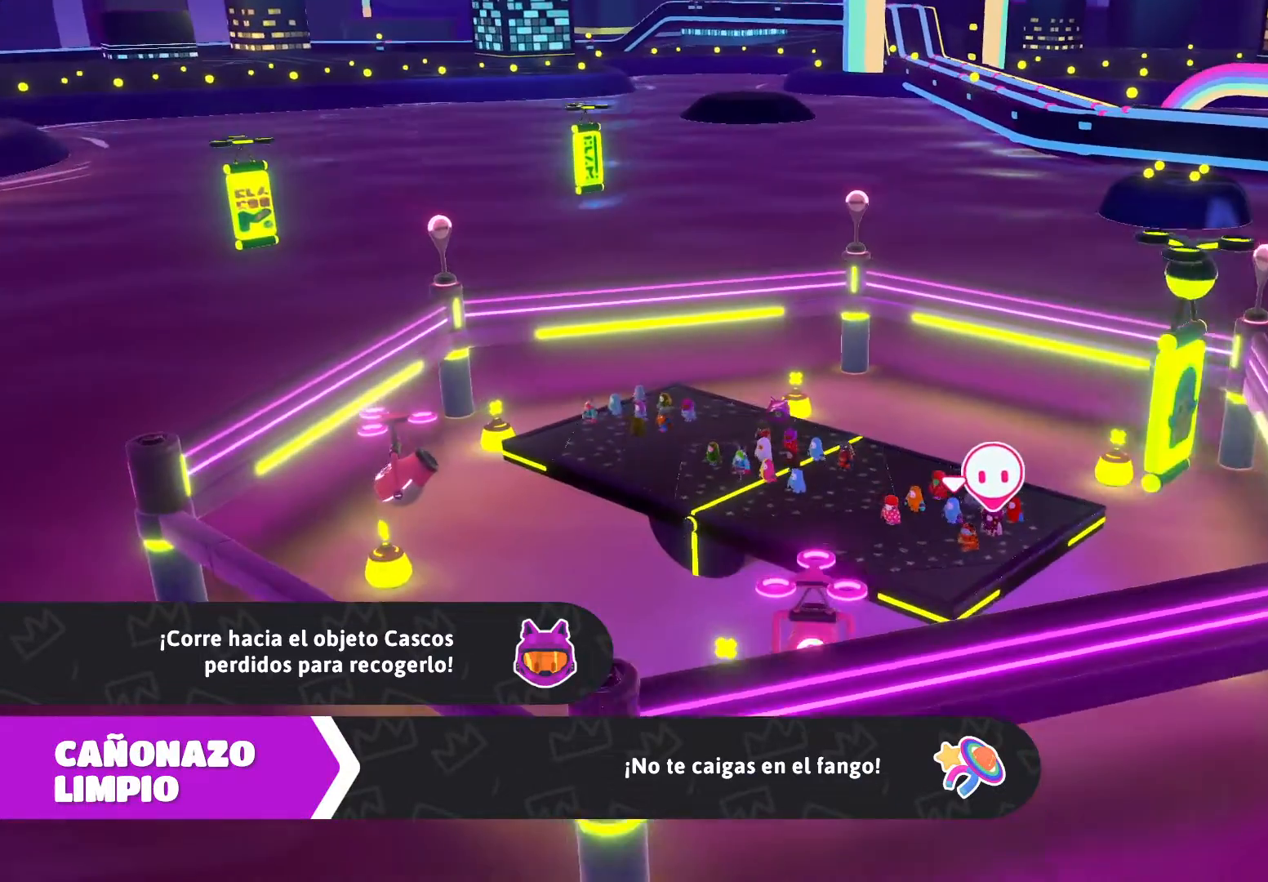
{"buttons": [], "left_stick": "left", "right_stick": "center", "events": [[367, "left_stick", "left"]]}
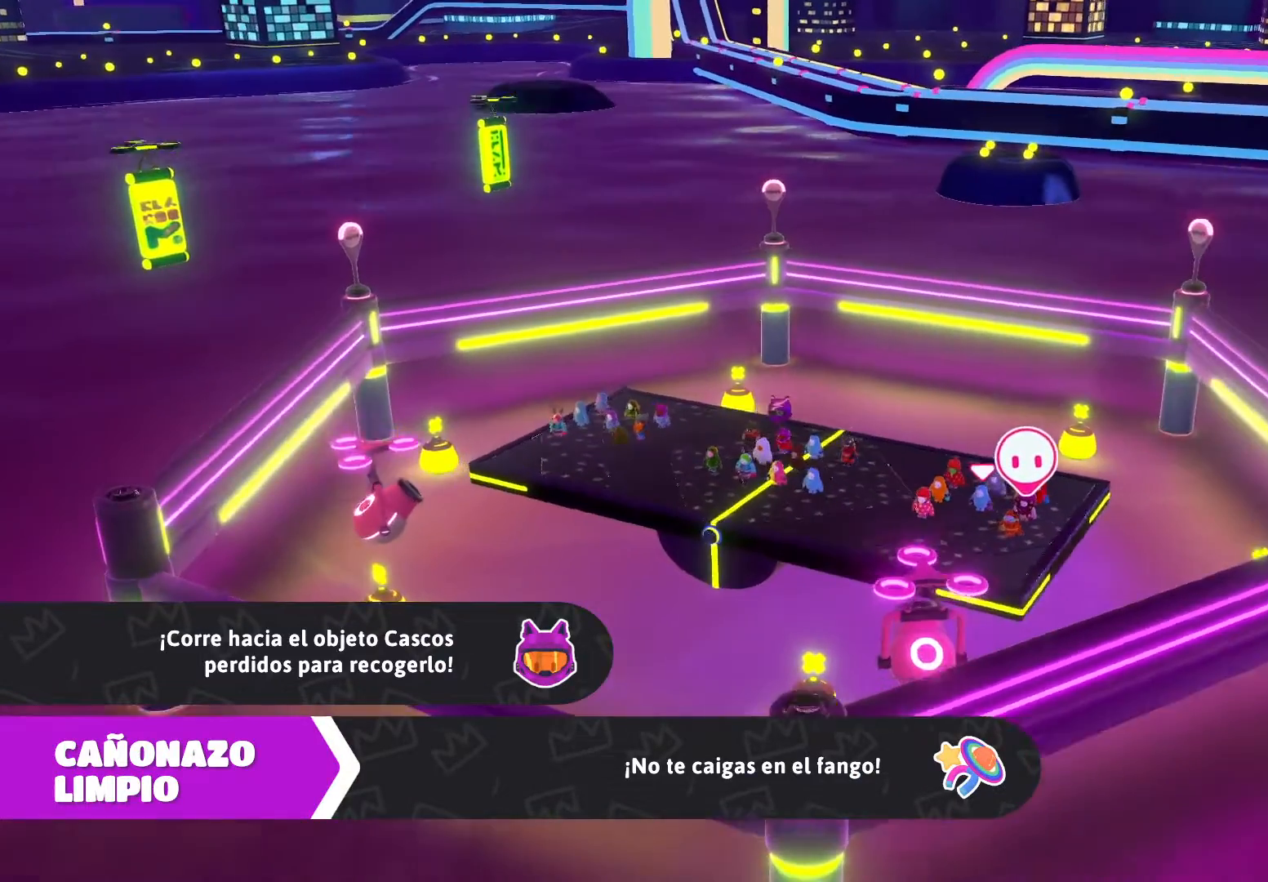
{"buttons": [], "left_stick": "center", "right_stick": "center", "events": [[134, "left_stick", "center"]]}
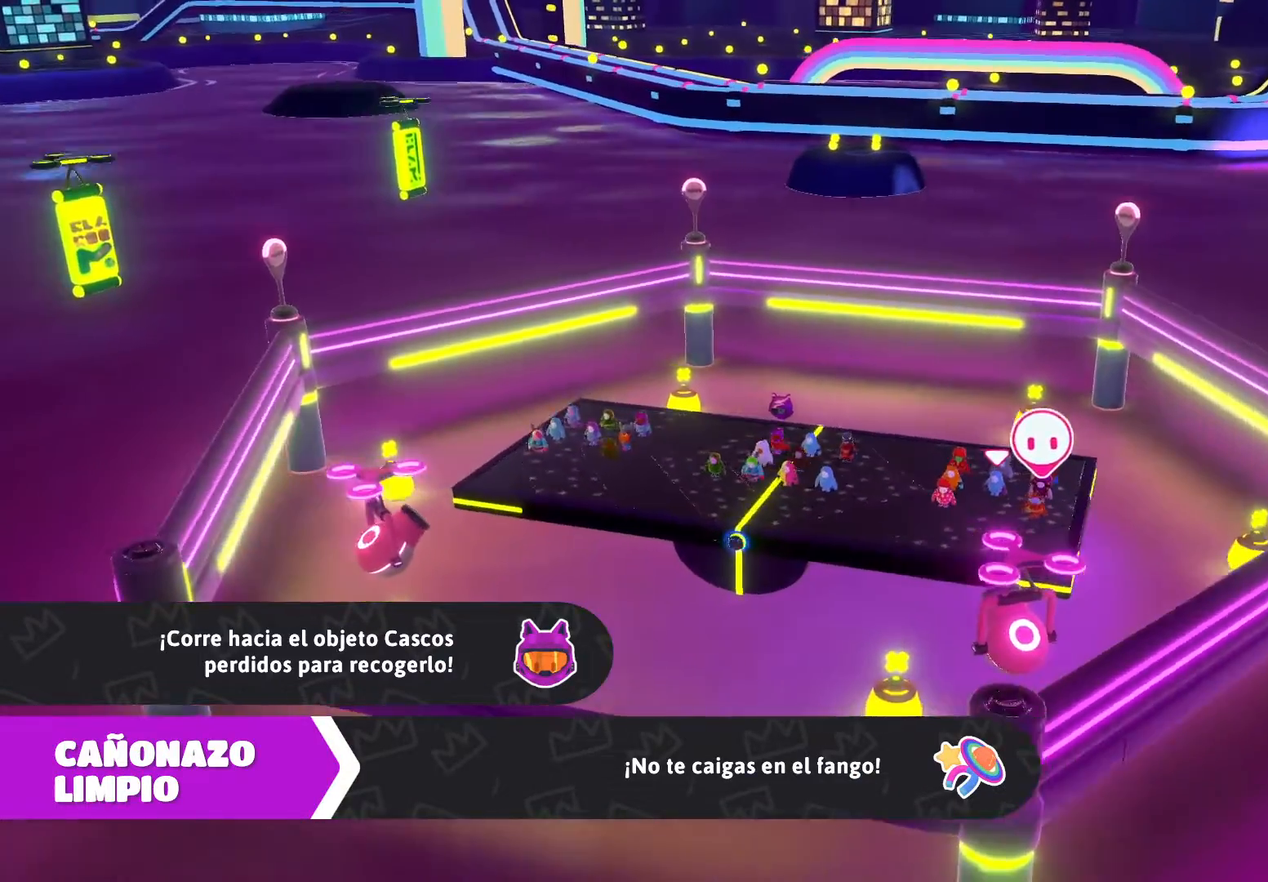
{"buttons": [], "left_stick": "center", "right_stick": "center", "events": []}
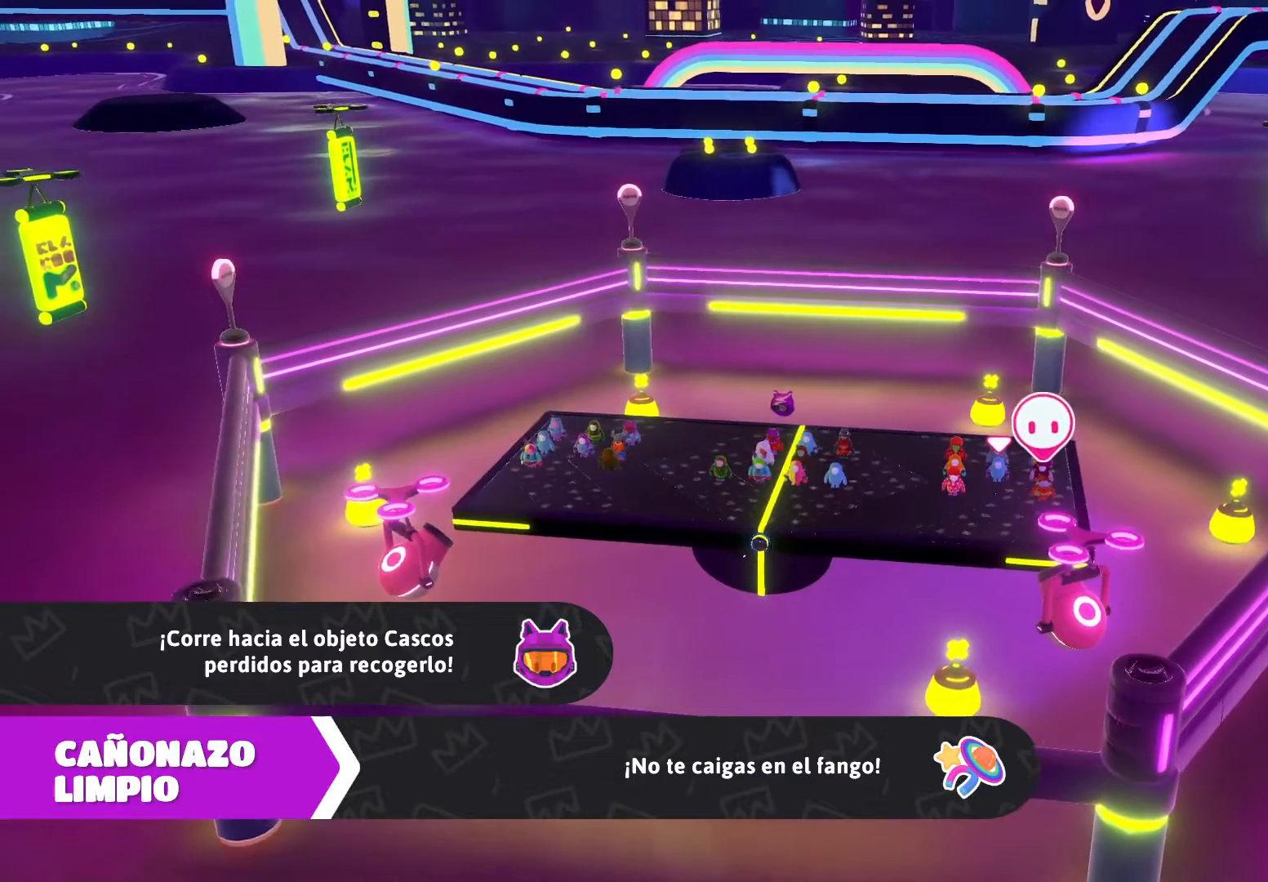
{"buttons": [], "left_stick": "center", "right_stick": "center", "events": []}